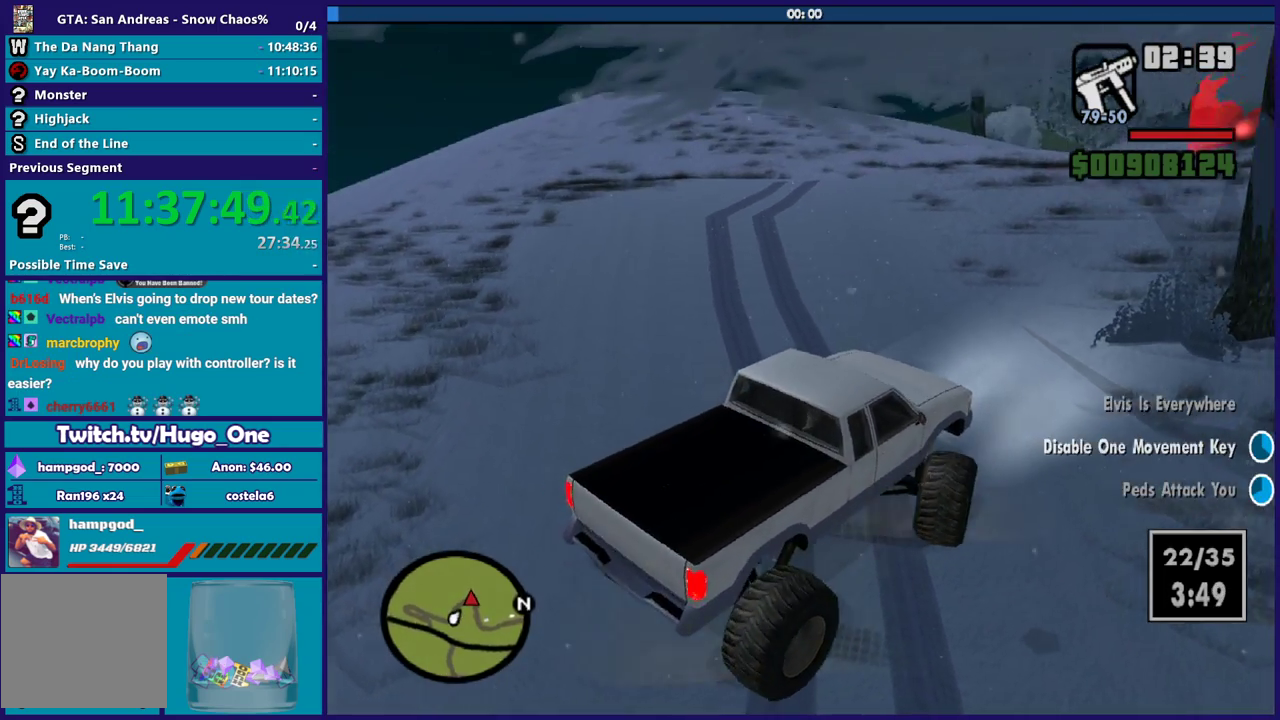
Gameplay with a controller (Xbox layout); each line is a JSON object with the inputs held at the frame after it. "button_events" lists button changes between this image and that frame as [ms after this image, input, new state], when the widget could be followed in between (sticks are given only as held states). Not read: START.
{"buttons": ["R2"], "left_stick": "left", "right_stick": "up", "button_events": []}
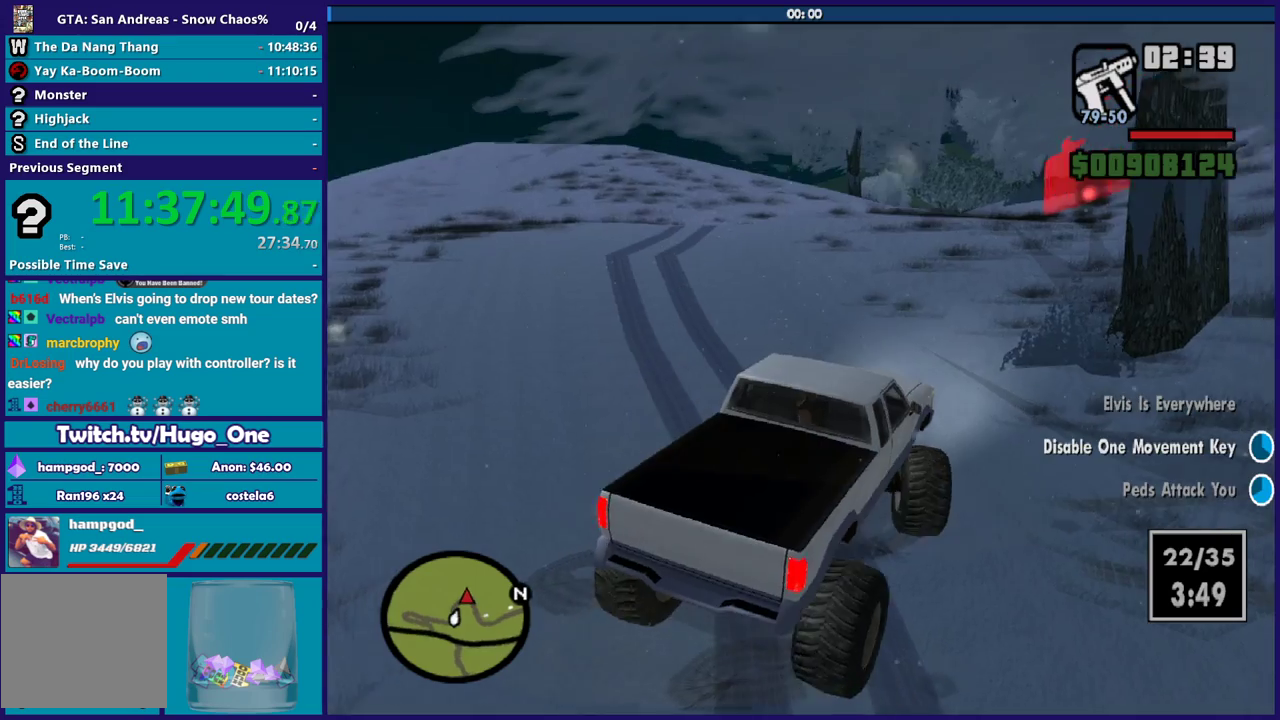
{"buttons": ["R2", "L3"], "left_stick": "left", "right_stick": "up-left"}
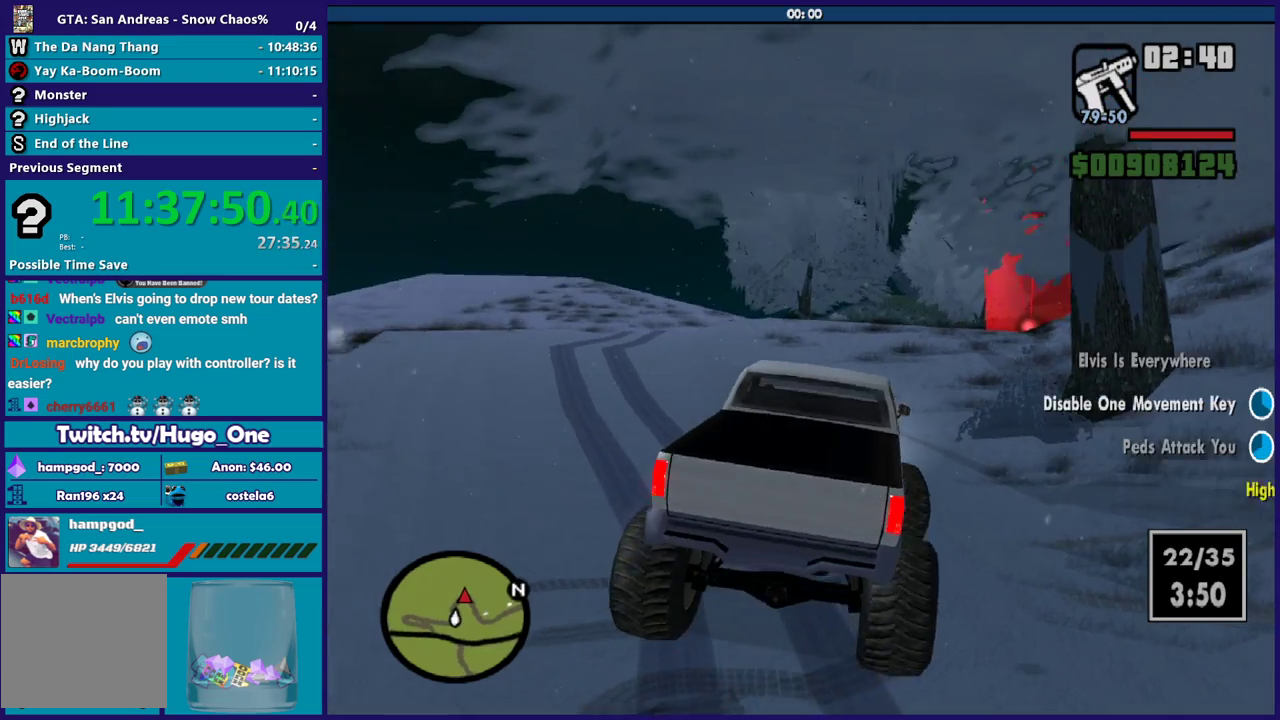
{"buttons": ["R2"], "left_stick": "left", "right_stick": "left"}
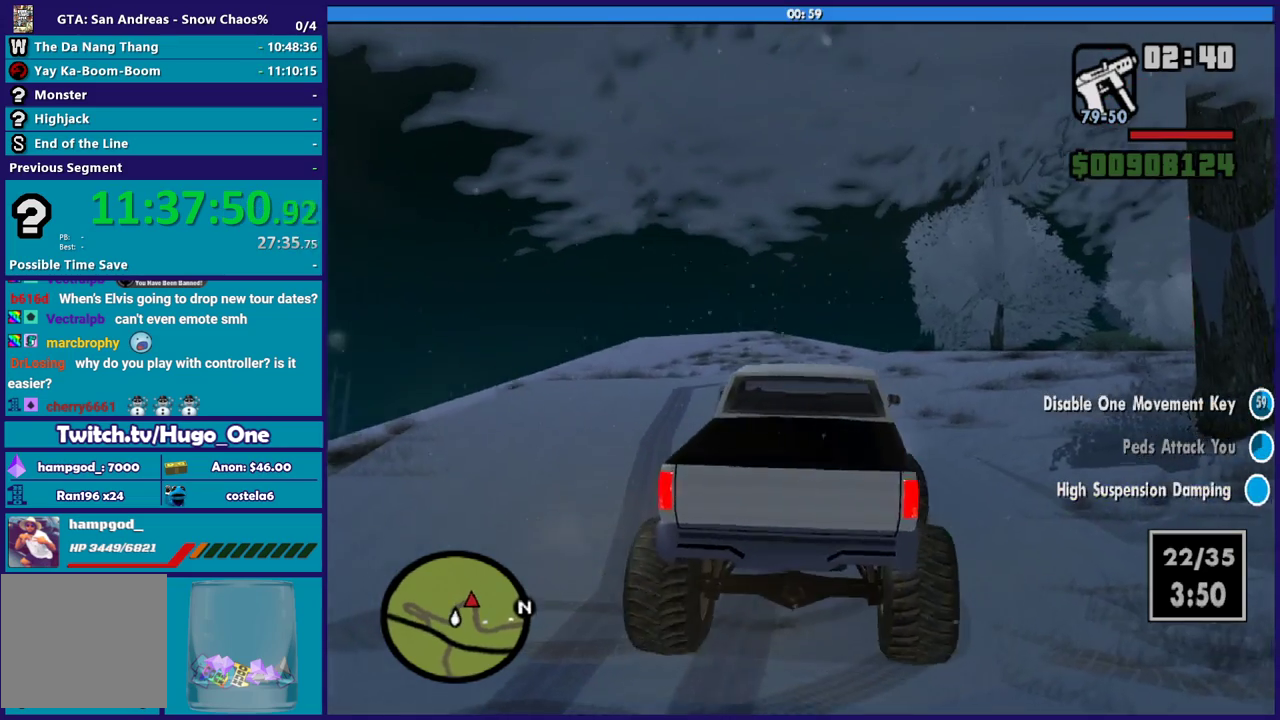
{"buttons": ["R2"], "left_stick": "center", "right_stick": "center", "button_events": []}
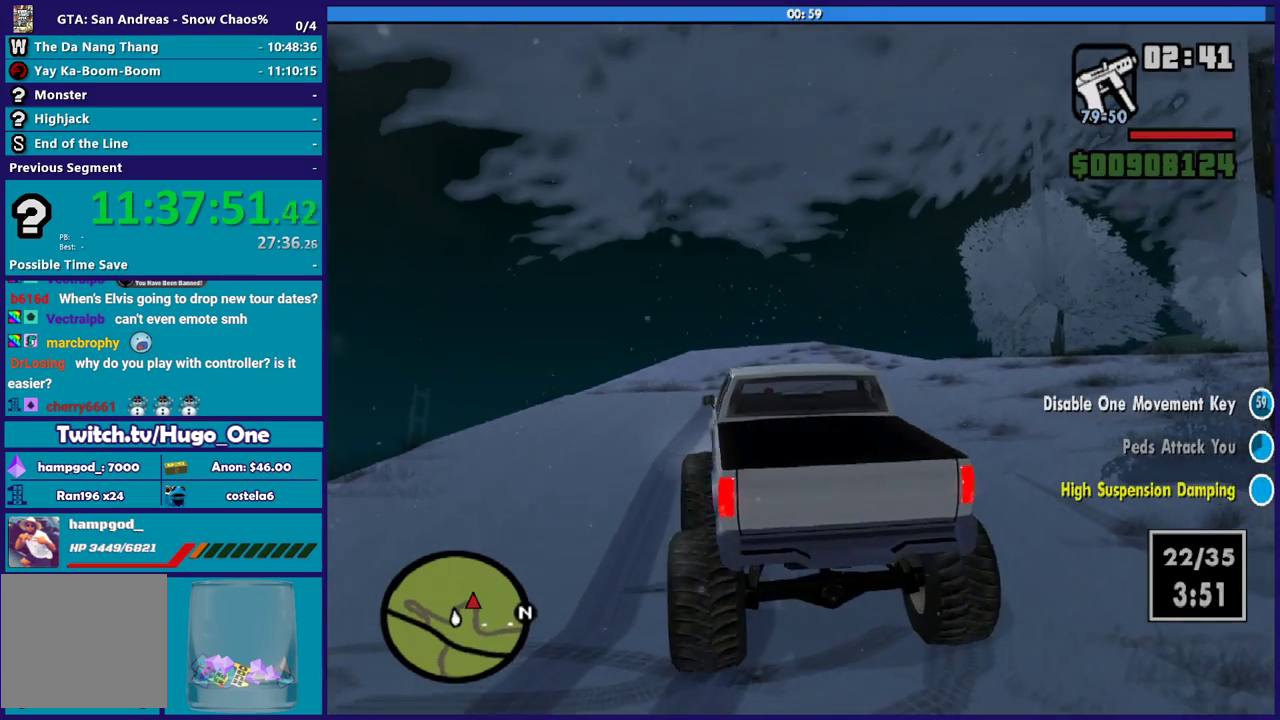
{"buttons": ["R2"], "left_stick": "right", "right_stick": "down", "button_events": []}
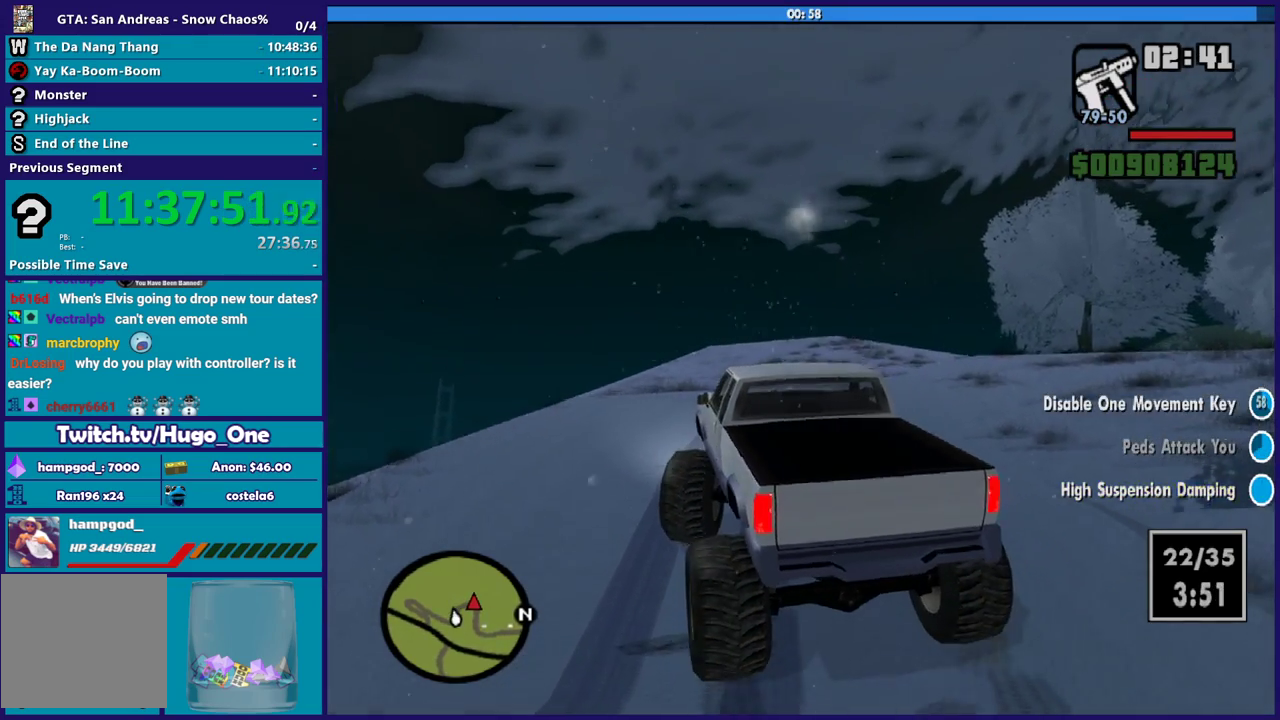
{"buttons": ["R2"], "left_stick": "right", "right_stick": "down-right", "button_events": []}
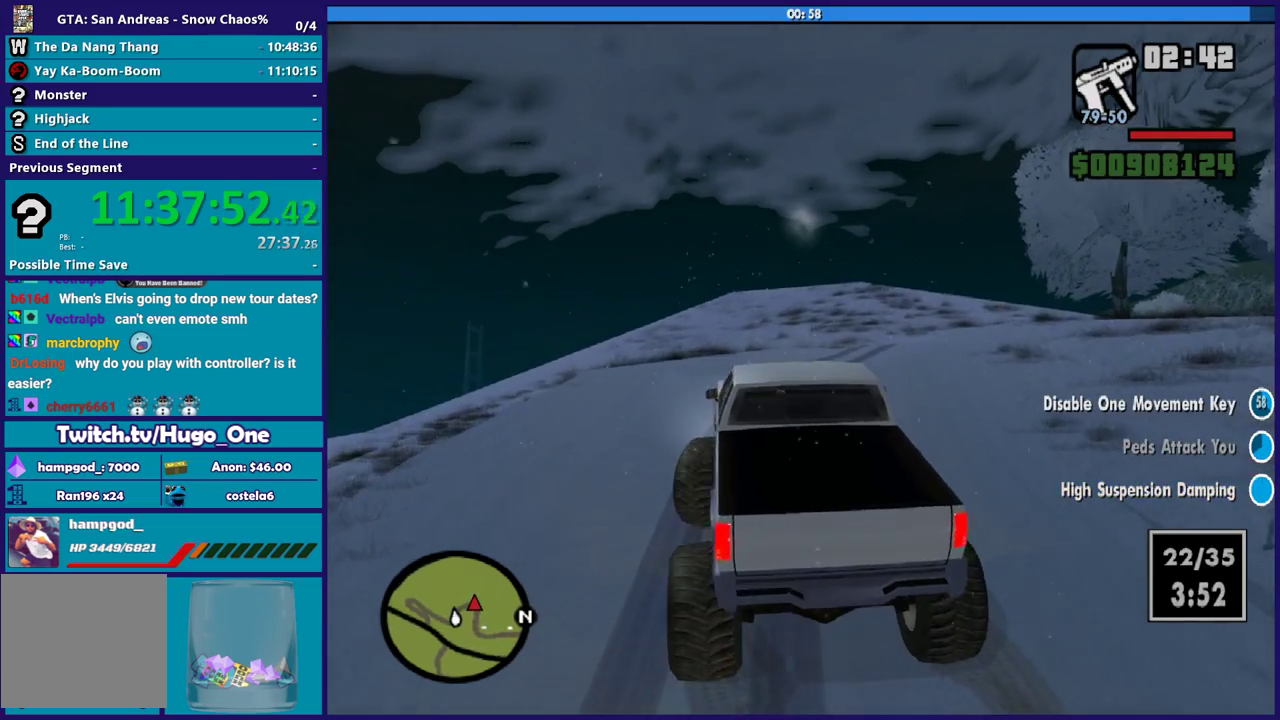
{"buttons": ["R2"], "left_stick": "center", "right_stick": "center", "button_events": []}
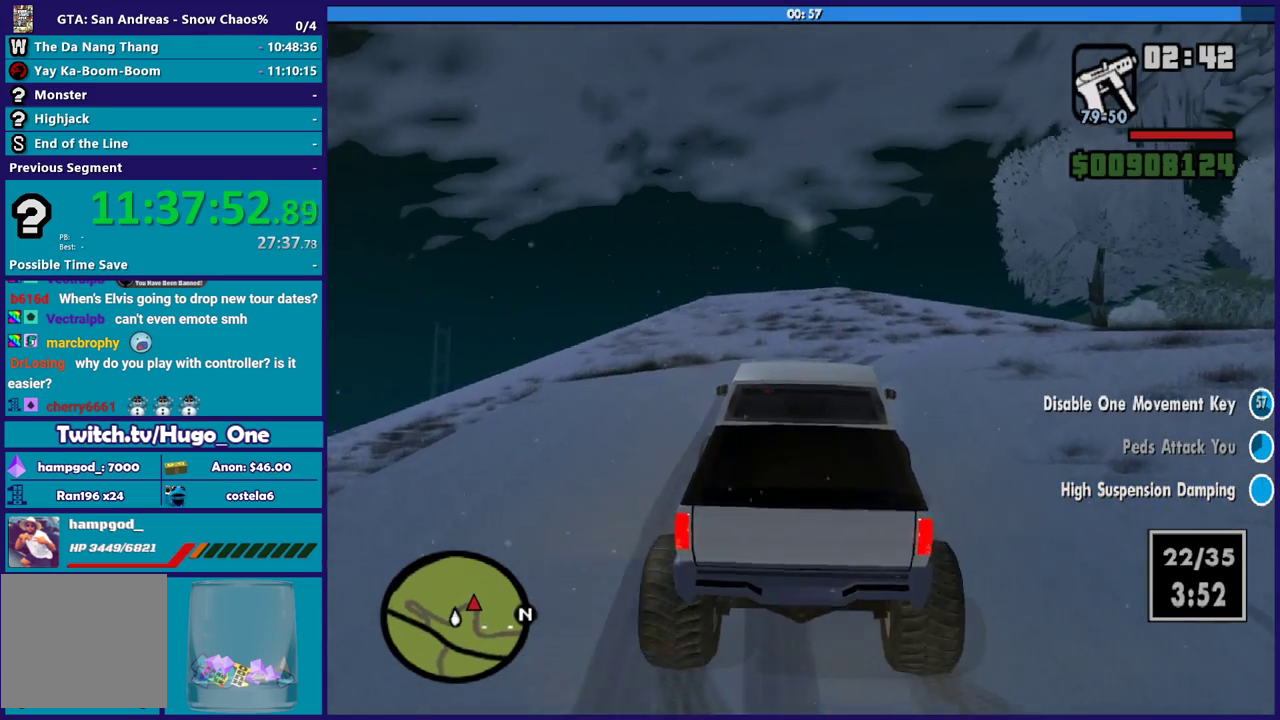
{"buttons": ["R2"], "left_stick": "center", "right_stick": "down", "button_events": []}
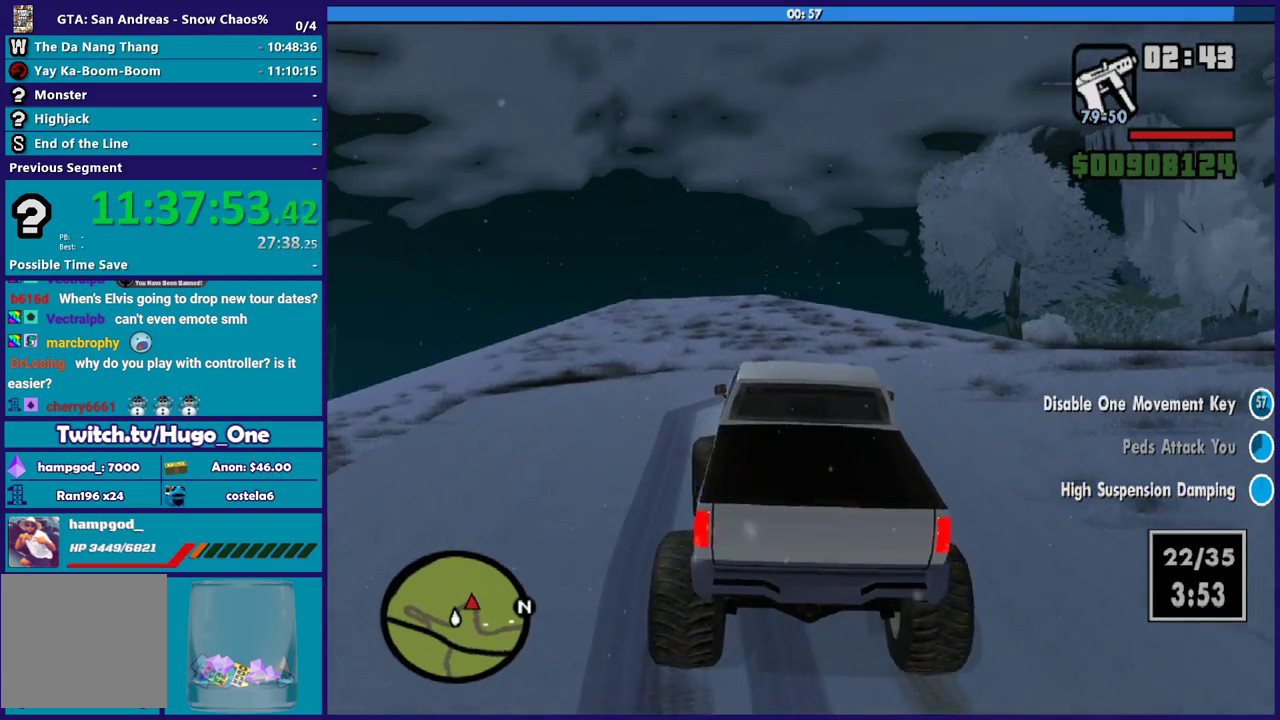
{"buttons": ["R2"], "left_stick": "right", "right_stick": "center", "button_events": []}
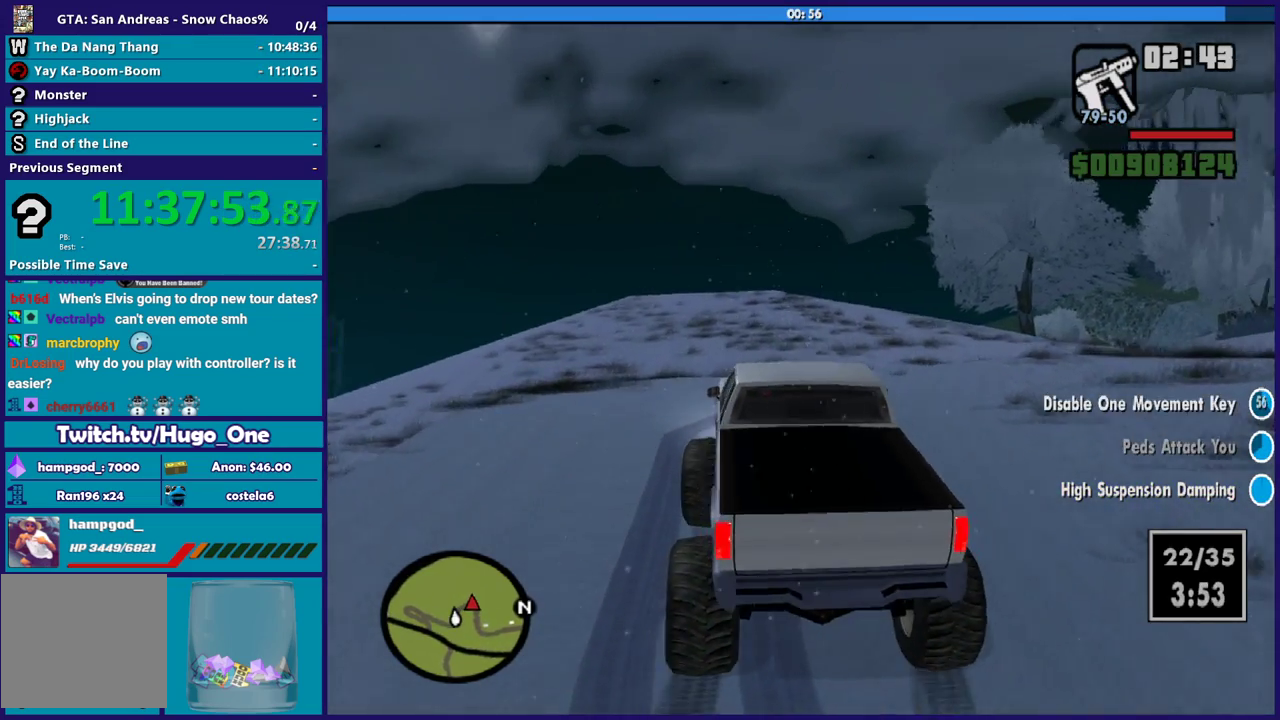
{"buttons": ["R2"], "left_stick": "center", "right_stick": "up-right", "button_events": []}
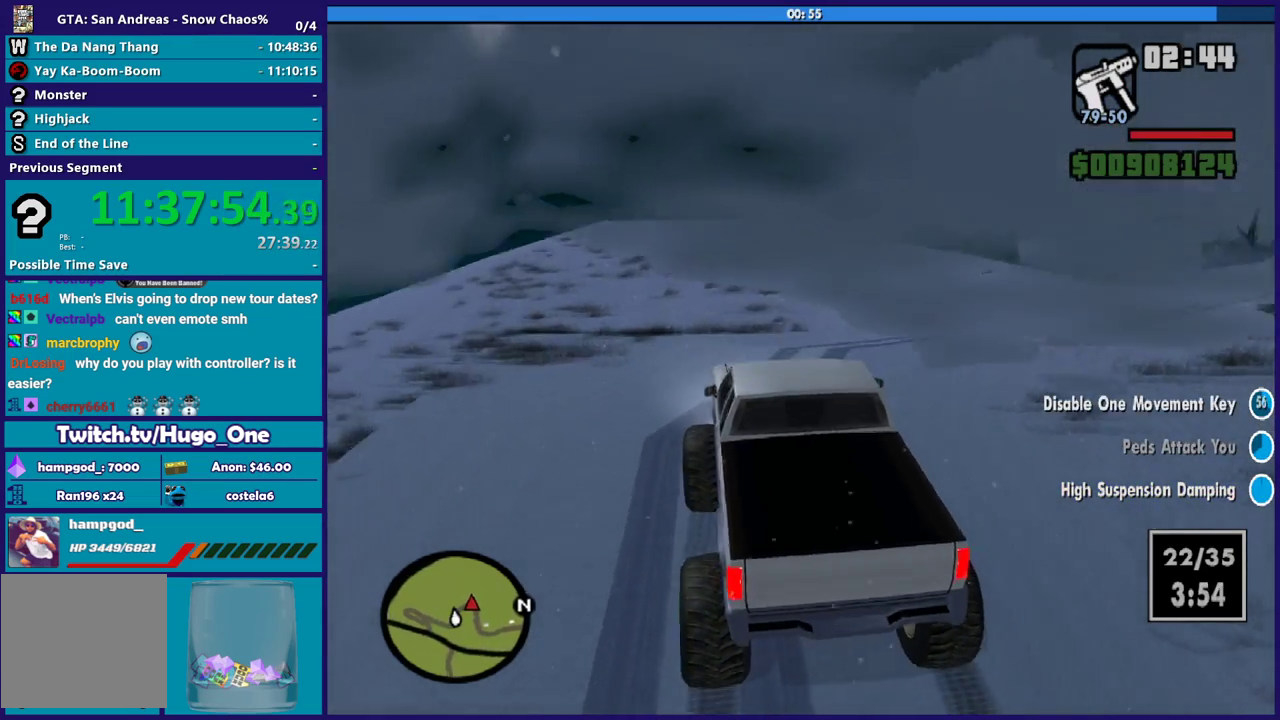
{"buttons": ["R2"], "left_stick": "center", "right_stick": "center", "button_events": []}
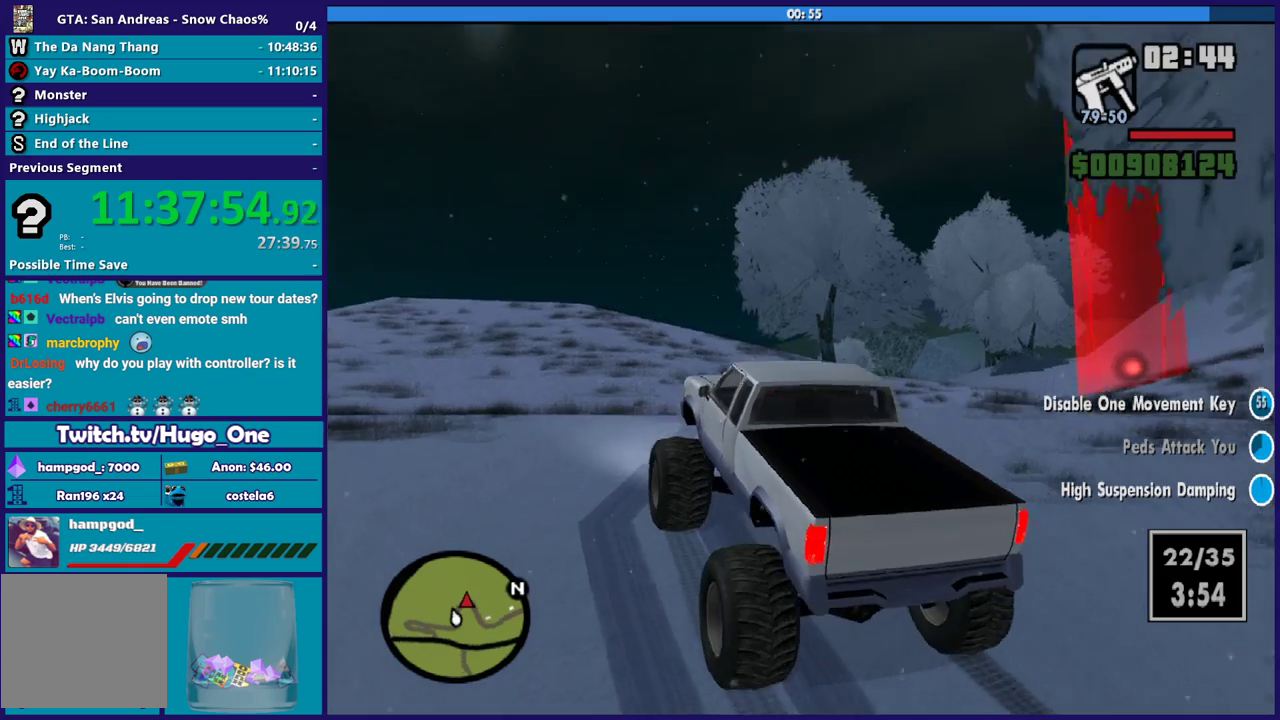
{"buttons": ["R2"], "left_stick": "right", "right_stick": "down", "button_events": []}